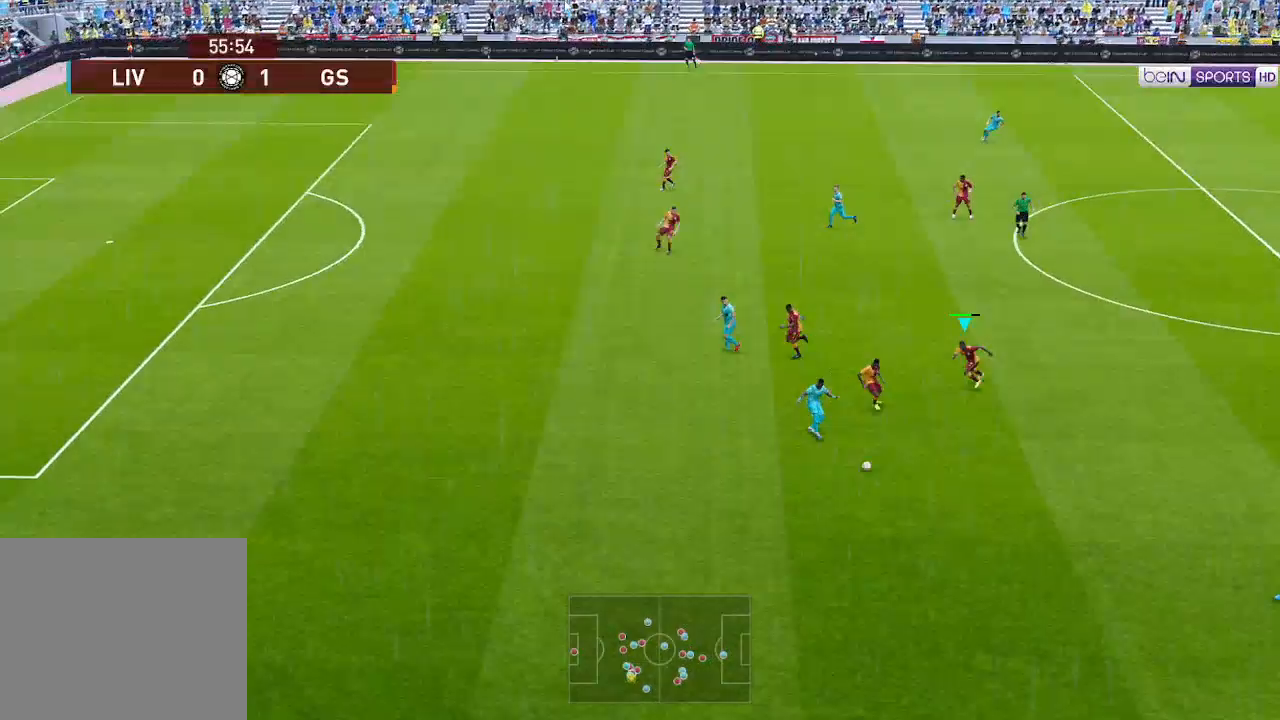
Gameplay with a controller (Xbox layout); each line is a JSON object with the inputs held at the frame after it. "events" lists button and stick changes between this image and that frame as [ms after this image, input, new state], when the widget could be followed in between.
{"buttons": ["A", "R1", "DPAD_DOWN", "DPAD_LEFT"], "left_stick": "center", "right_stick": "center", "events": [[67, "L1", "up"], [433, "DPAD_DOWN", "down"], [500, "DPAD_LEFT", "down"]]}
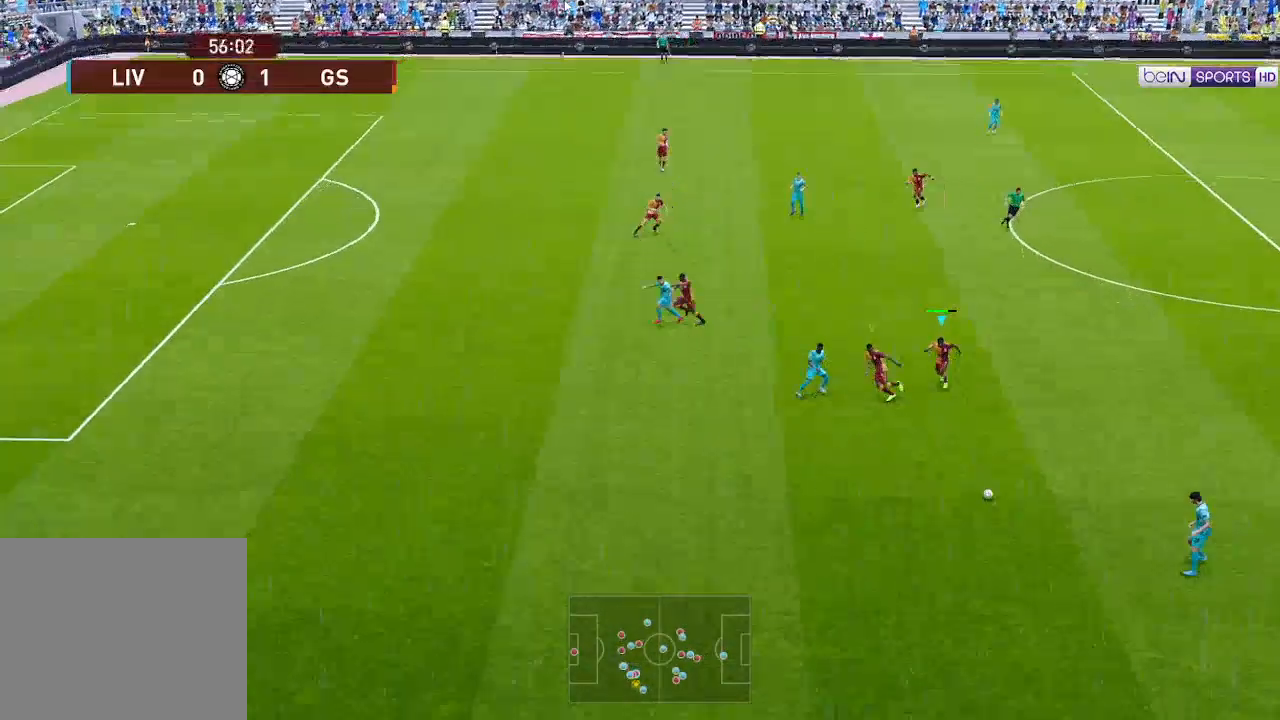
{"buttons": ["R1", "DPAD_DOWN", "DPAD_LEFT"], "left_stick": "center", "right_stick": "center", "events": [[33, "A", "up"]]}
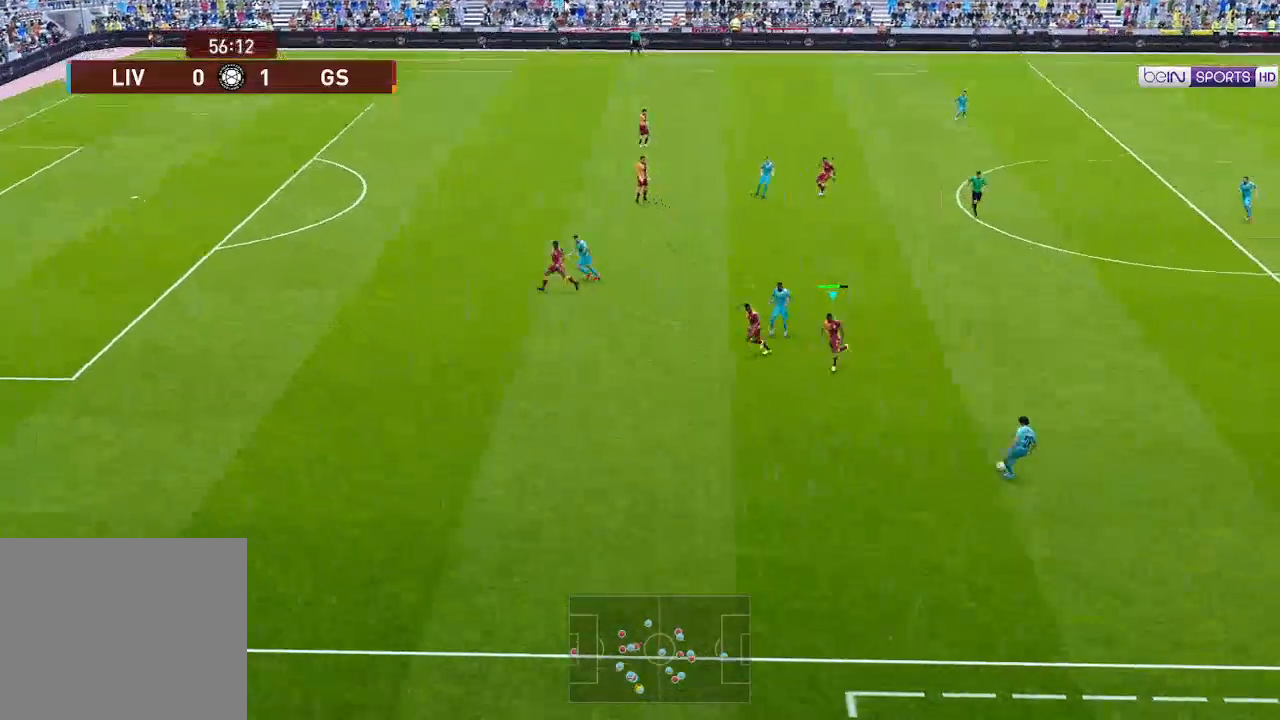
{"buttons": ["A", "L1", "R1", "DPAD_DOWN", "DPAD_LEFT"], "left_stick": "center", "right_stick": "center", "events": [[267, "A", "down"], [400, "L1", "down"]]}
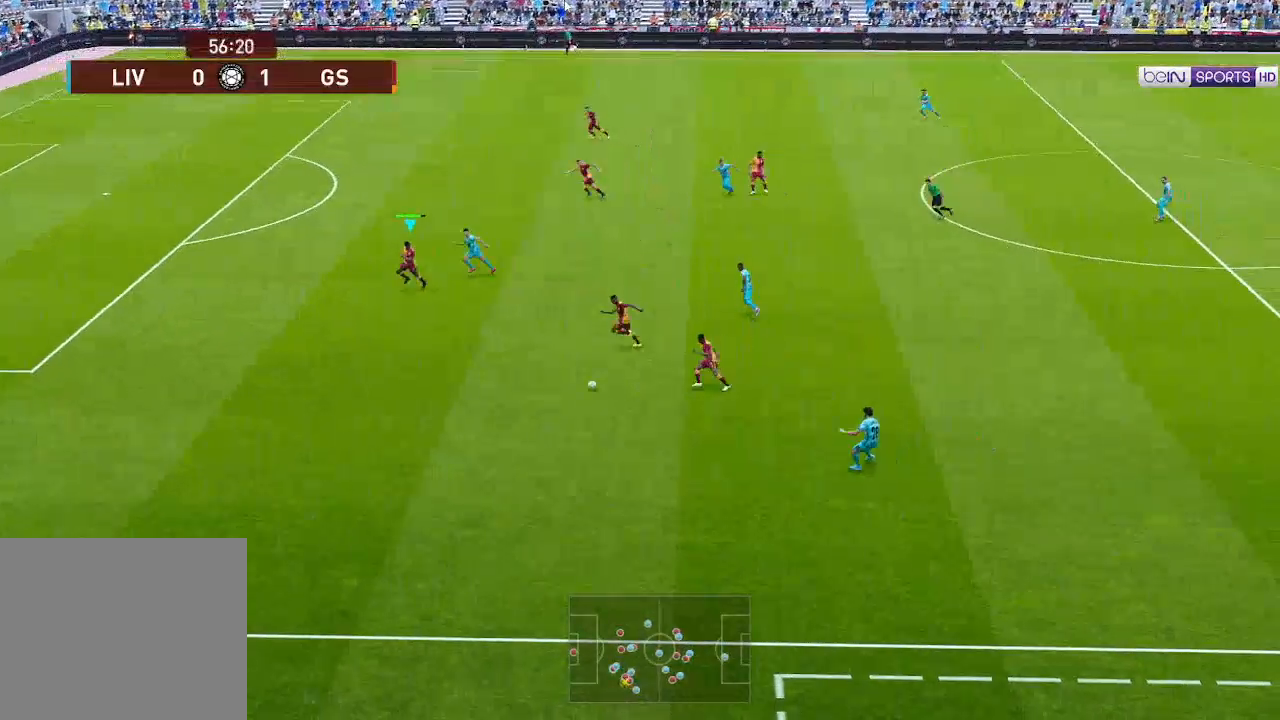
{"buttons": ["DPAD_DOWN", "DPAD_RIGHT"], "left_stick": "center", "right_stick": "center", "events": [[33, "L1", "up"], [200, "DPAD_LEFT", "up"], [300, "A", "up"], [300, "DPAD_RIGHT", "down"], [300, "R1", "up"], [433, "A", "down"], [500, "A", "up"]]}
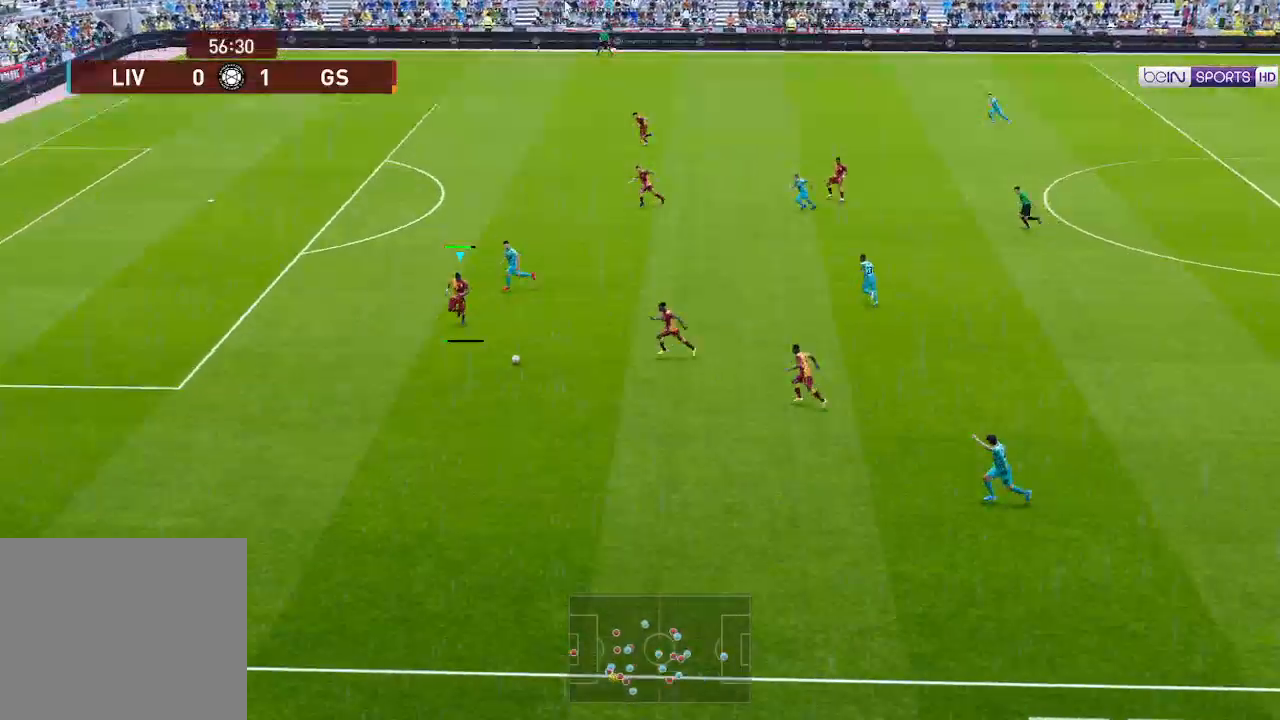
{"buttons": ["DPAD_RIGHT"], "left_stick": "center", "right_stick": "center", "events": [[433, "DPAD_DOWN", "up"]]}
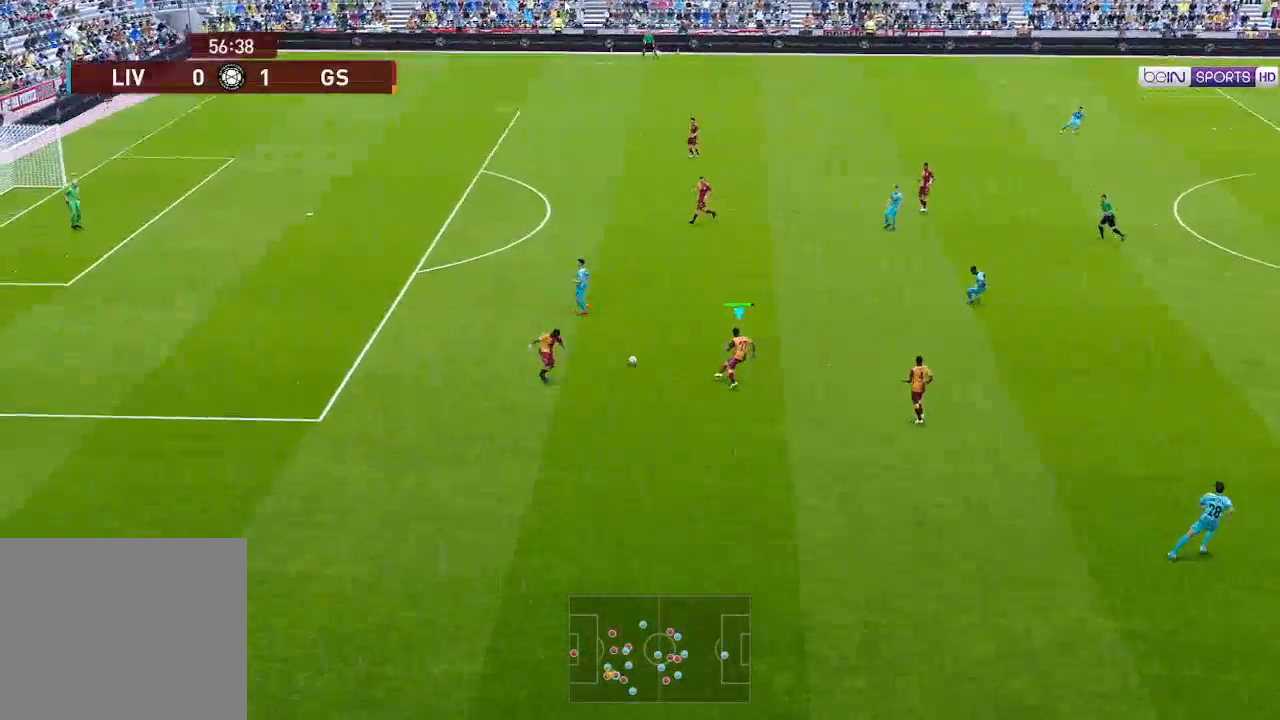
{"buttons": ["DPAD_RIGHT"], "left_stick": "center", "right_stick": "center", "events": []}
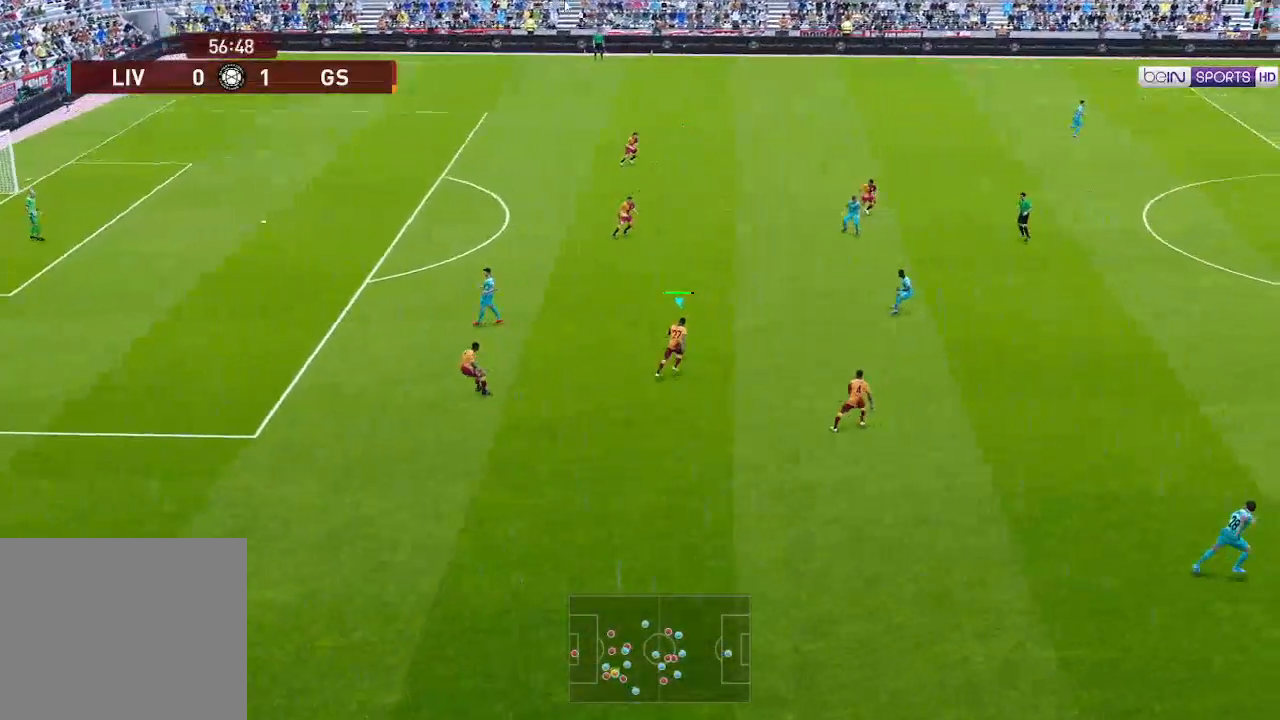
{"buttons": ["DPAD_DOWN", "DPAD_RIGHT"], "left_stick": "center", "right_stick": "center", "events": [[233, "DPAD_DOWN", "down"], [233, "Y", "down"], [300, "Y", "up"]]}
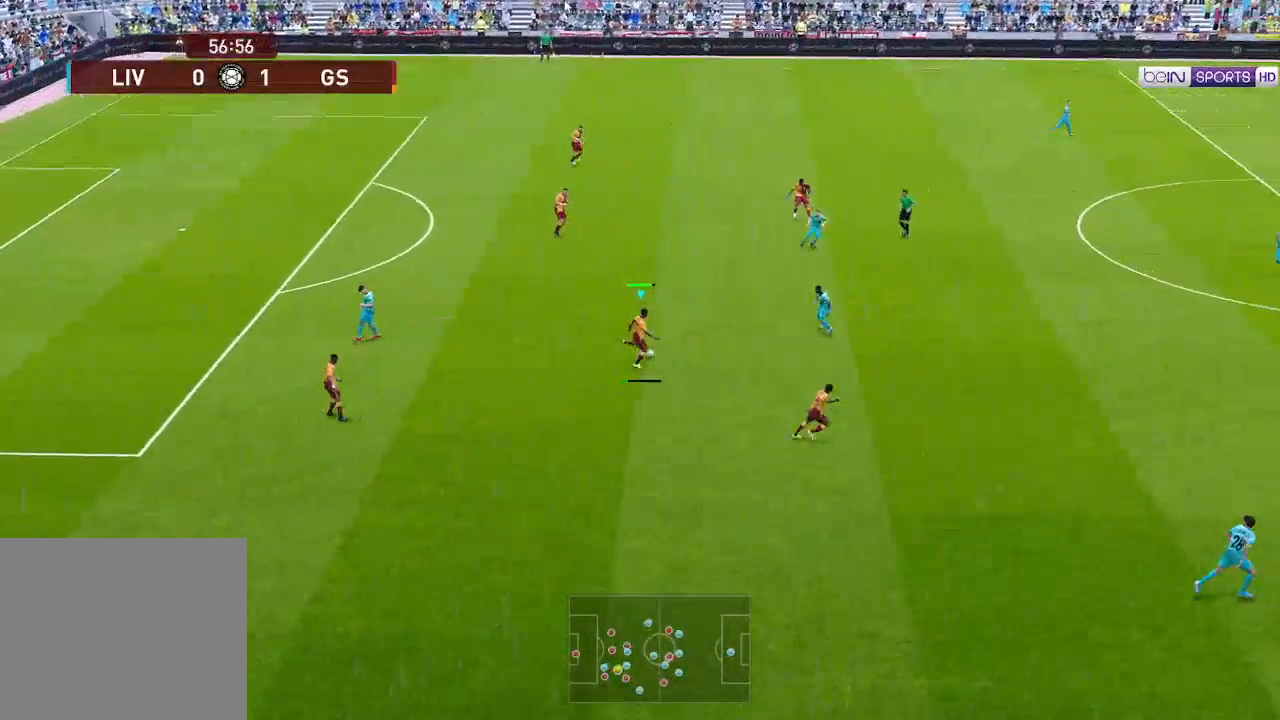
{"buttons": ["R1", "DPAD_RIGHT"], "left_stick": "center", "right_stick": "center", "events": [[100, "DPAD_DOWN", "up"], [333, "R1", "down"]]}
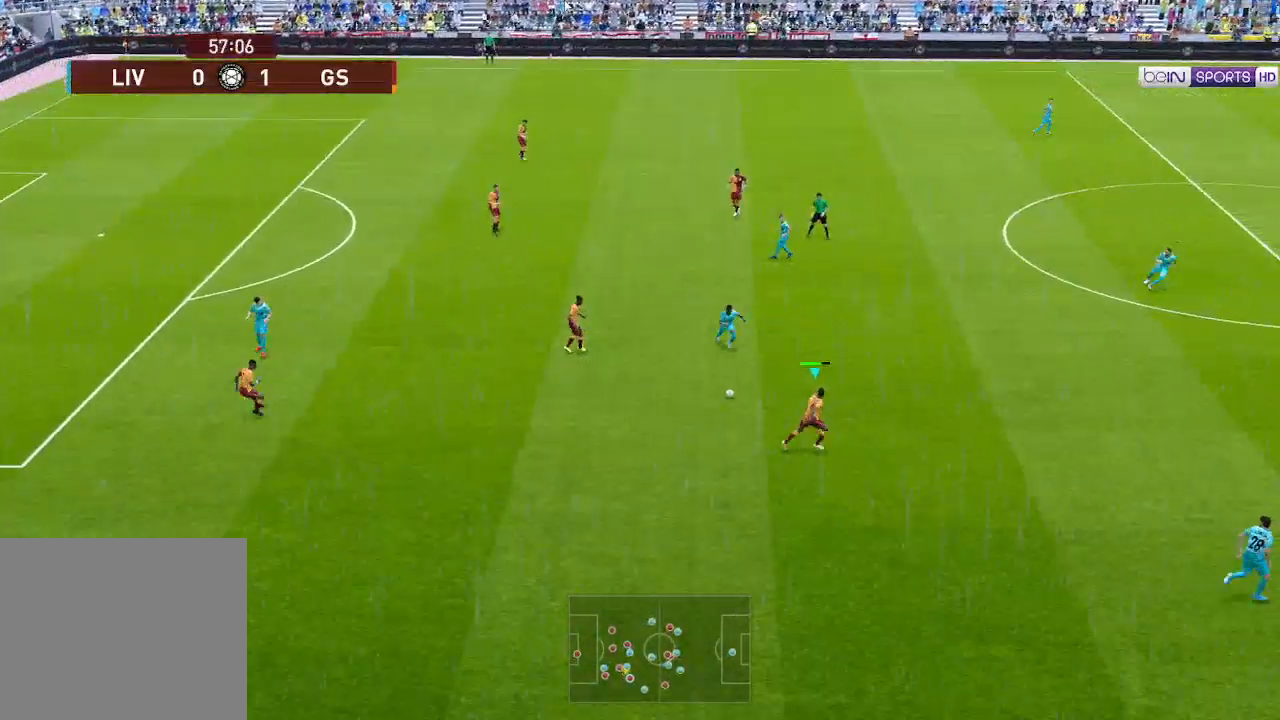
{"buttons": ["R1", "DPAD_RIGHT"], "left_stick": "center", "right_stick": "center", "events": [[167, "A", "down"], [300, "A", "up"]]}
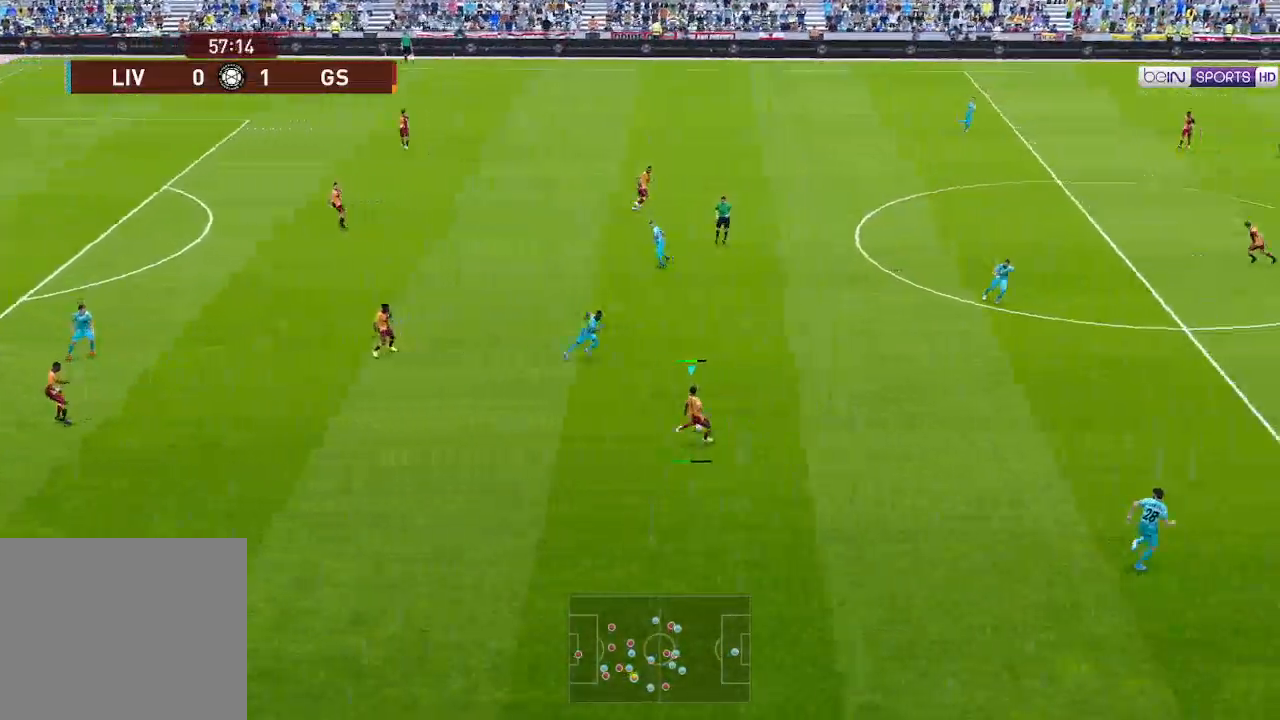
{"buttons": ["R1", "DPAD_UP", "DPAD_LEFT"], "left_stick": "center", "right_stick": "center", "events": [[400, "DPAD_RIGHT", "up"], [433, "DPAD_LEFT", "down"], [500, "DPAD_UP", "down"]]}
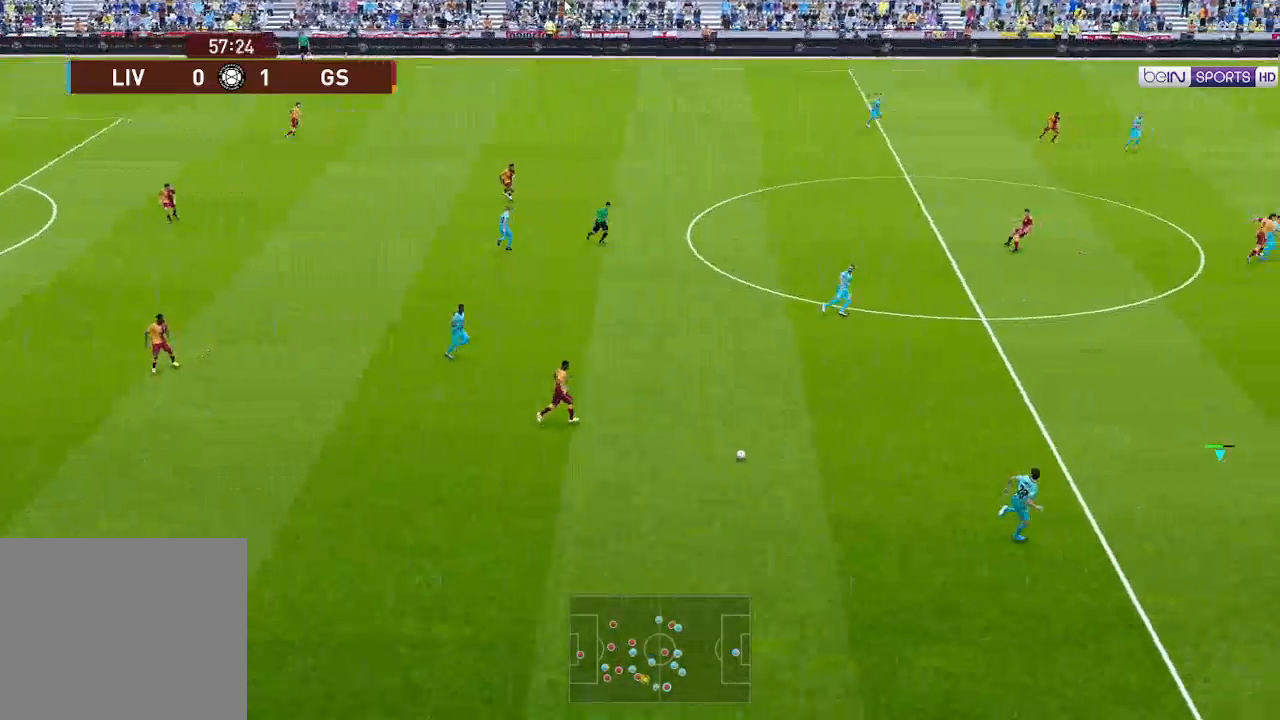
{"buttons": ["R1", "DPAD_UP", "DPAD_LEFT"], "left_stick": "center", "right_stick": "center", "events": []}
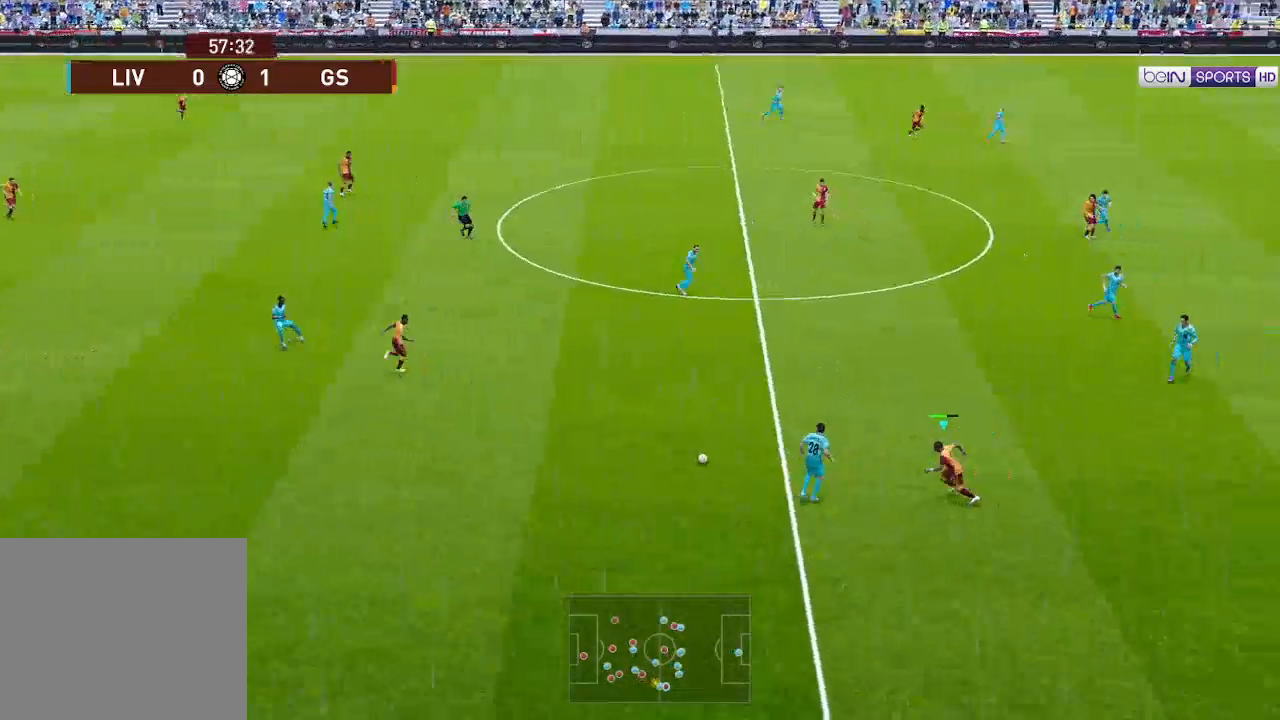
{"buttons": ["R1", "DPAD_UP", "DPAD_LEFT"], "left_stick": "center", "right_stick": "center", "events": []}
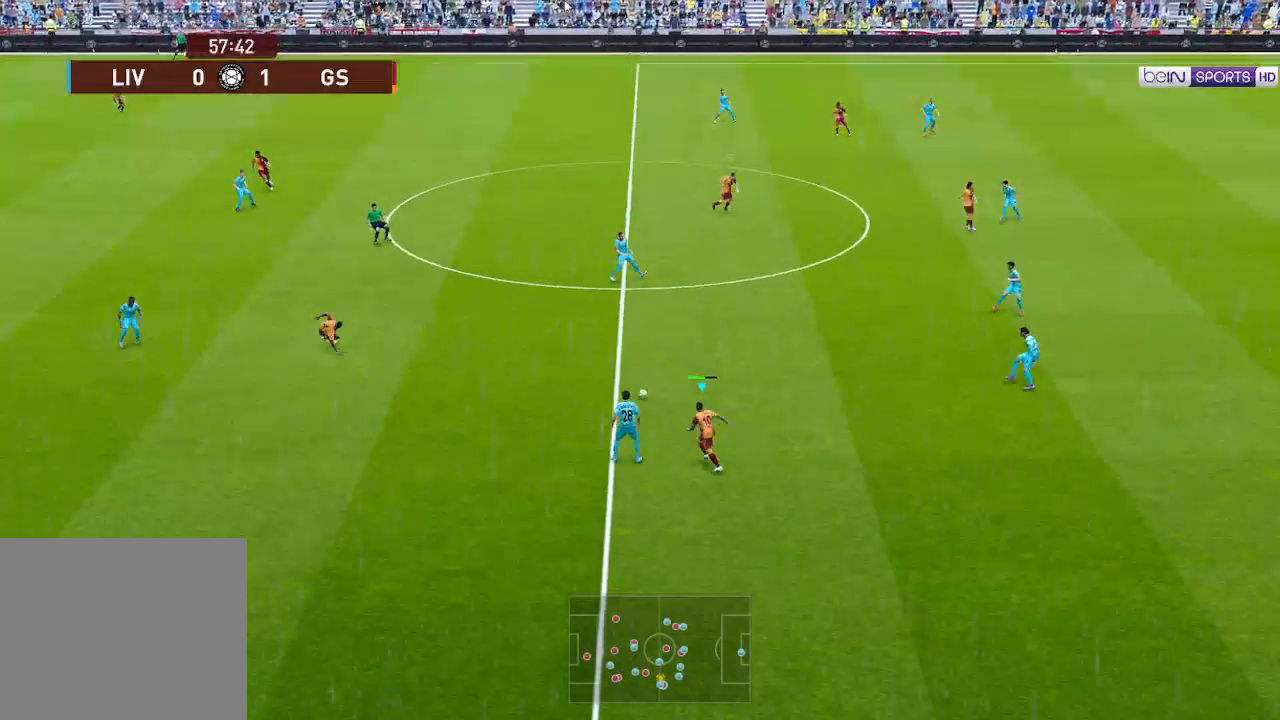
{"buttons": ["A", "R1"], "left_stick": "center", "right_stick": "center", "events": [[67, "A", "down"], [100, "L1", "down"], [167, "DPAD_LEFT", "up"], [167, "DPAD_UP", "up"], [167, "L1", "up"]]}
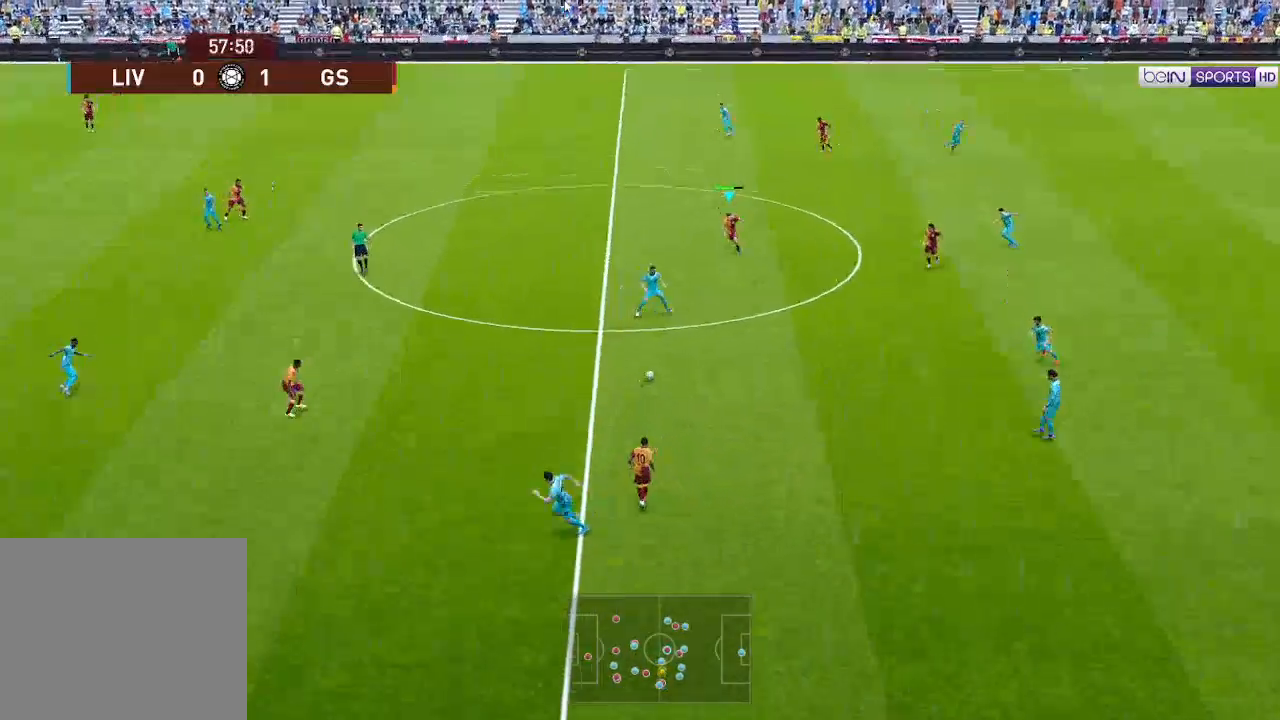
{"buttons": ["A", "R1"], "left_stick": "center", "right_stick": "center", "events": []}
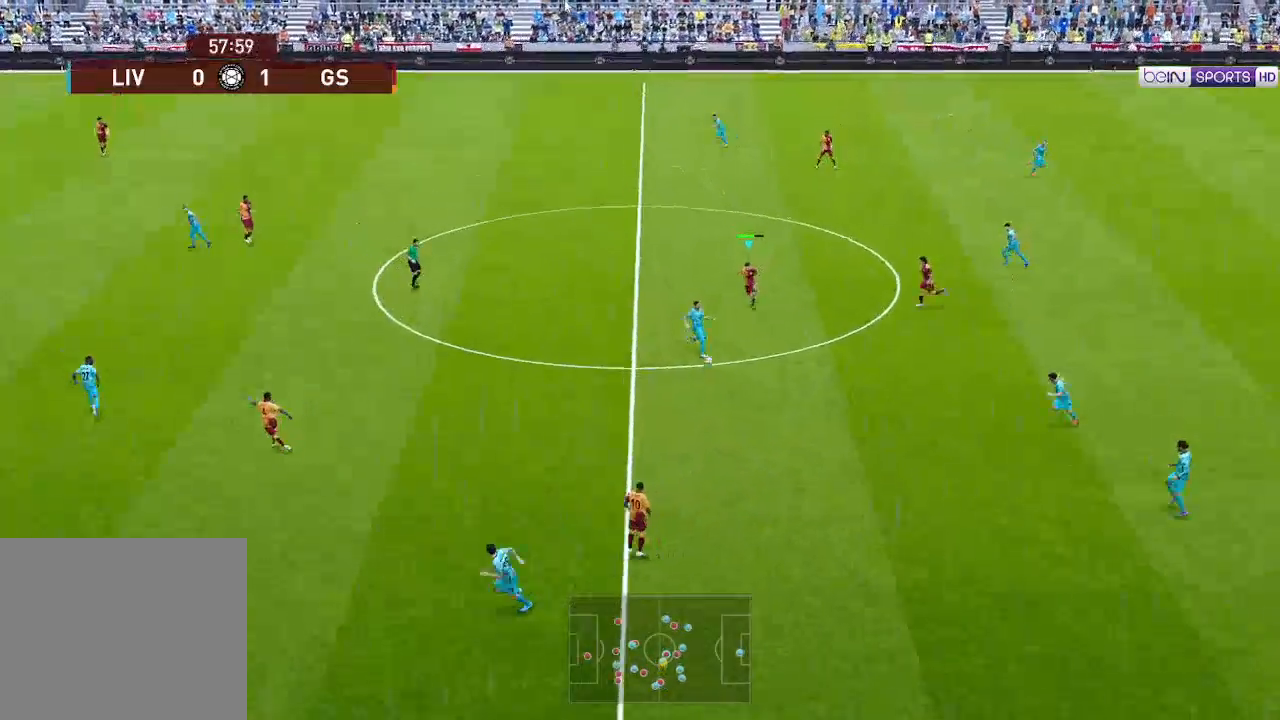
{"buttons": ["A", "R1"], "left_stick": "center", "right_stick": "center", "events": [[367, "L1", "down"], [500, "L1", "up"]]}
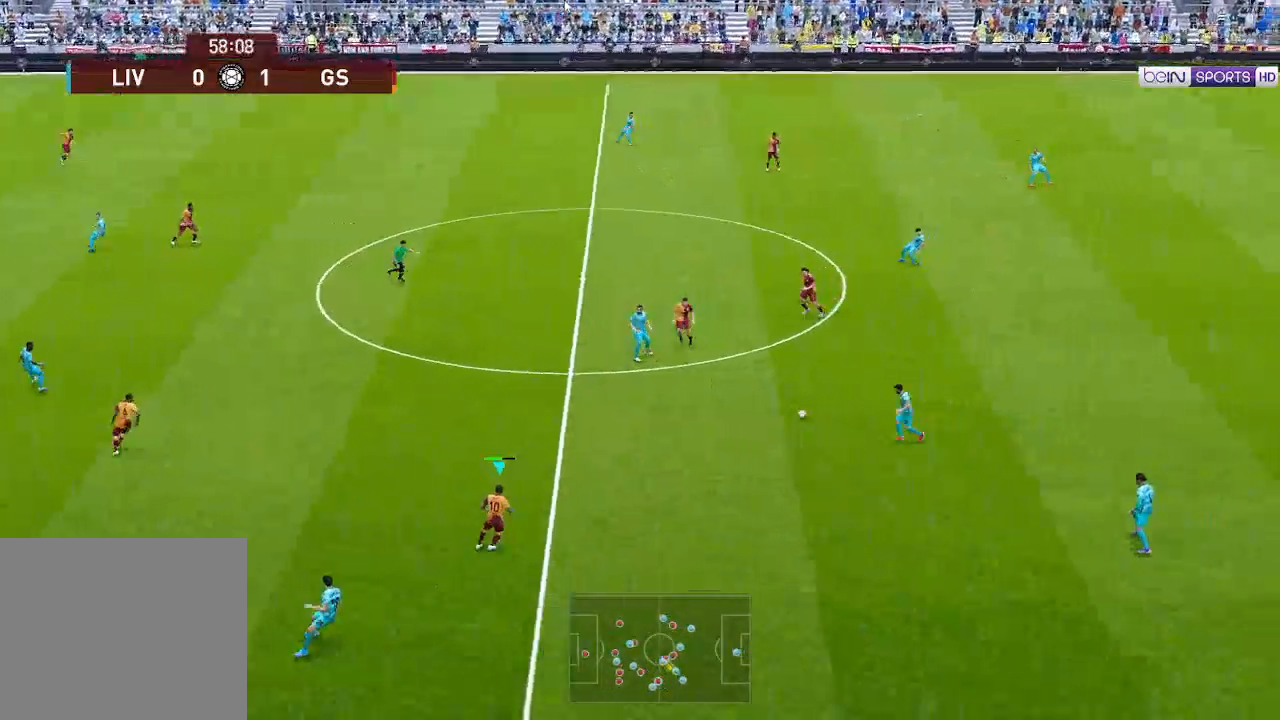
{"buttons": ["A", "R1"], "left_stick": "center", "right_stick": "center", "events": [[167, "L1", "down"], [300, "L1", "up"]]}
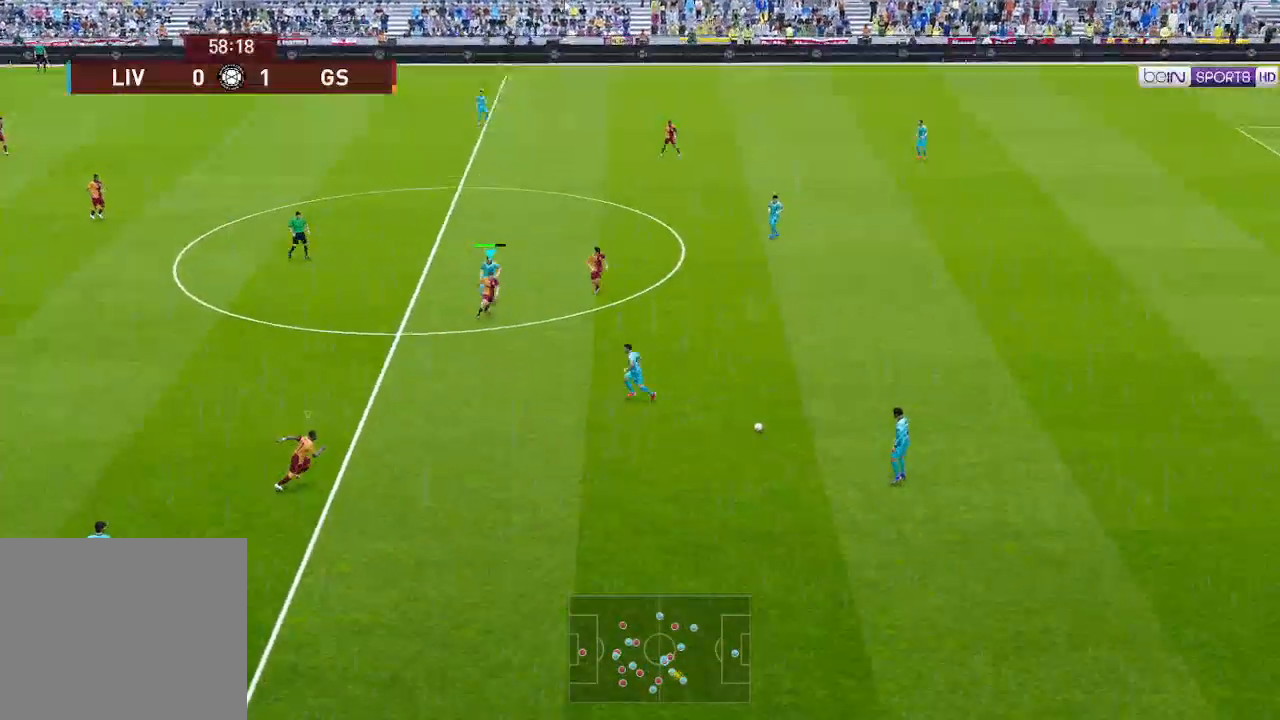
{"buttons": ["A", "R1"], "left_stick": "center", "right_stick": "center", "events": [[167, "L1", "down"], [333, "L1", "up"]]}
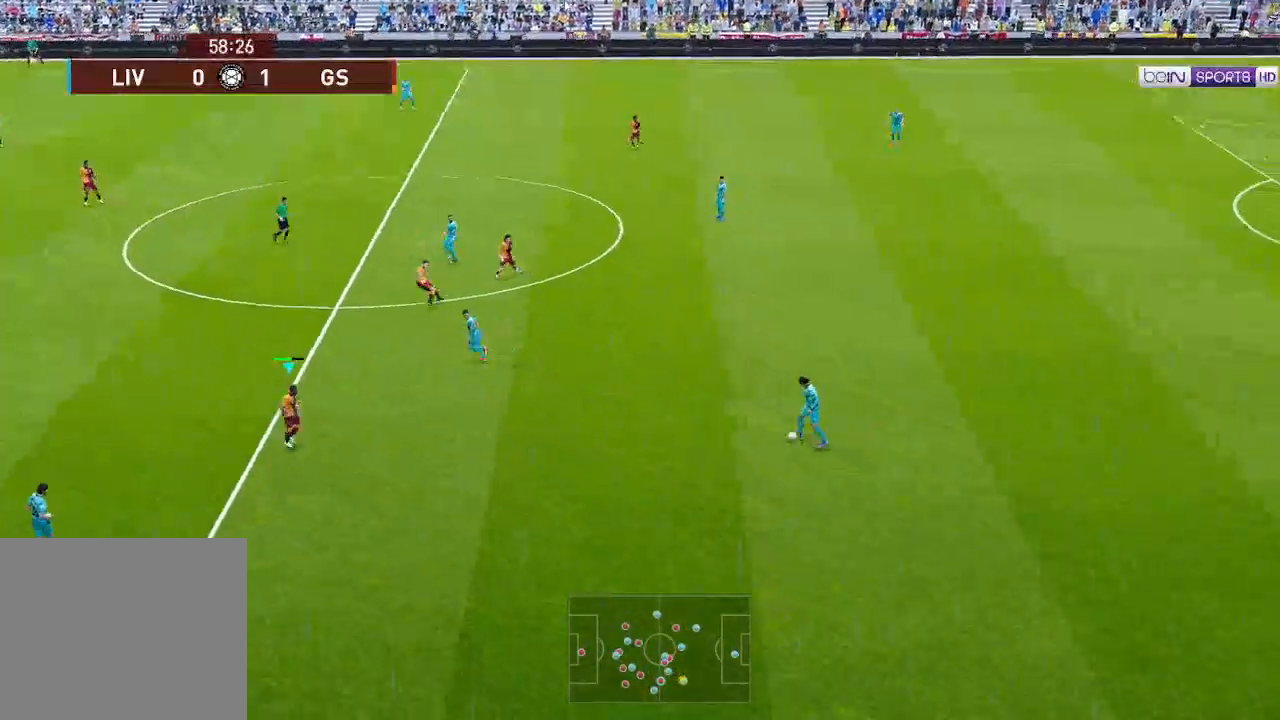
{"buttons": ["R1", "DPAD_DOWN"], "left_stick": "center", "right_stick": "center", "events": [[100, "DPAD_DOWN", "down"], [233, "A", "up"]]}
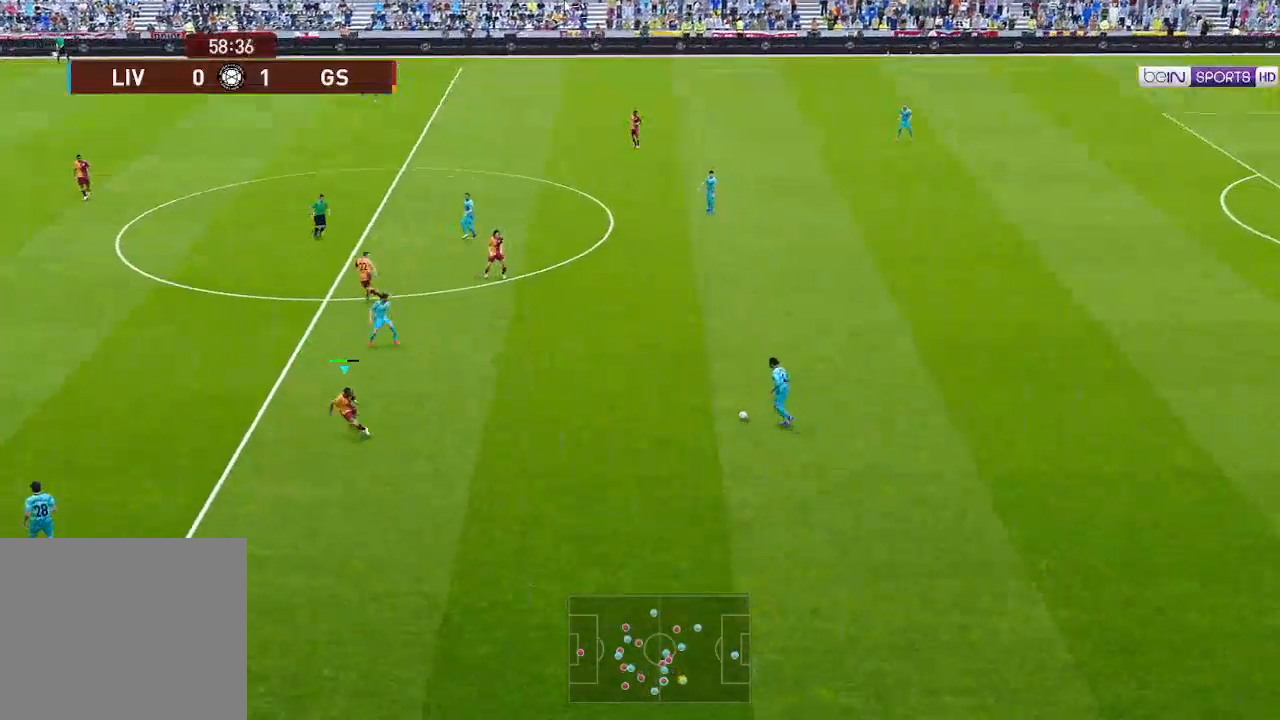
{"buttons": ["A", "L1", "R1", "DPAD_DOWN"], "left_stick": "center", "right_stick": "center", "events": [[333, "A", "down"], [433, "L1", "down"]]}
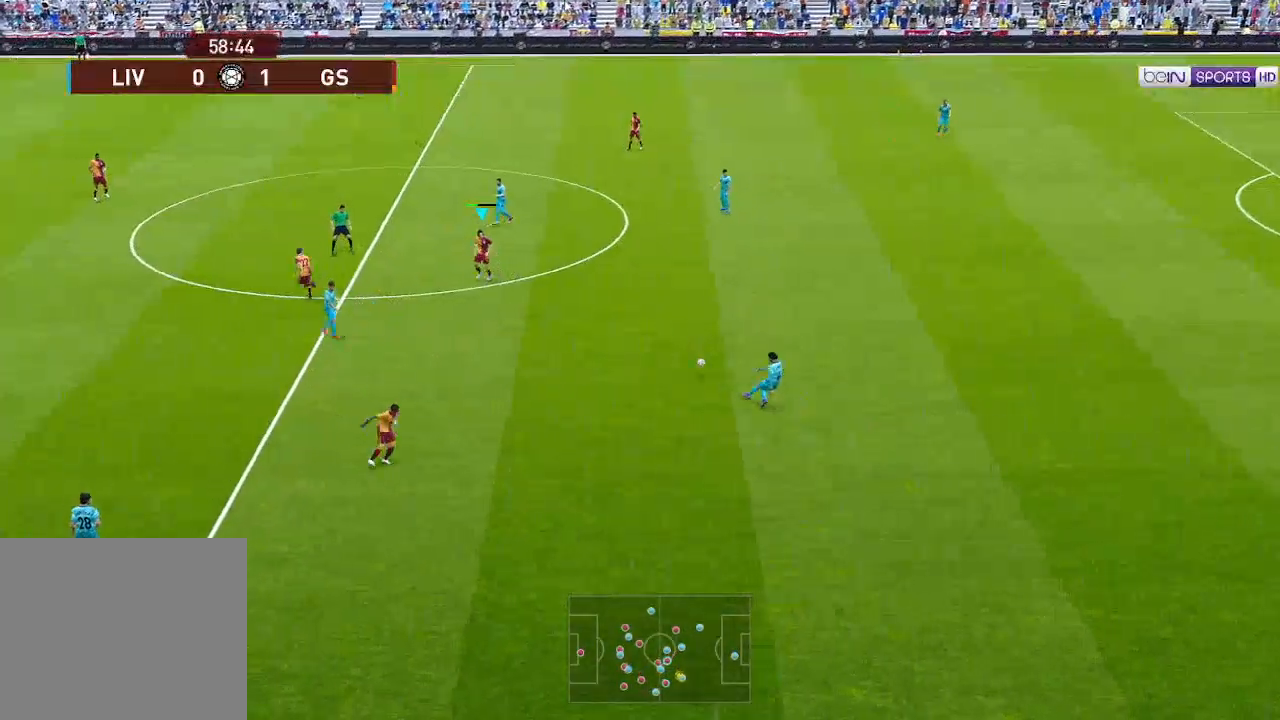
{"buttons": ["A", "R1"], "left_stick": "center", "right_stick": "center", "events": [[67, "L1", "up"], [100, "DPAD_DOWN", "up"]]}
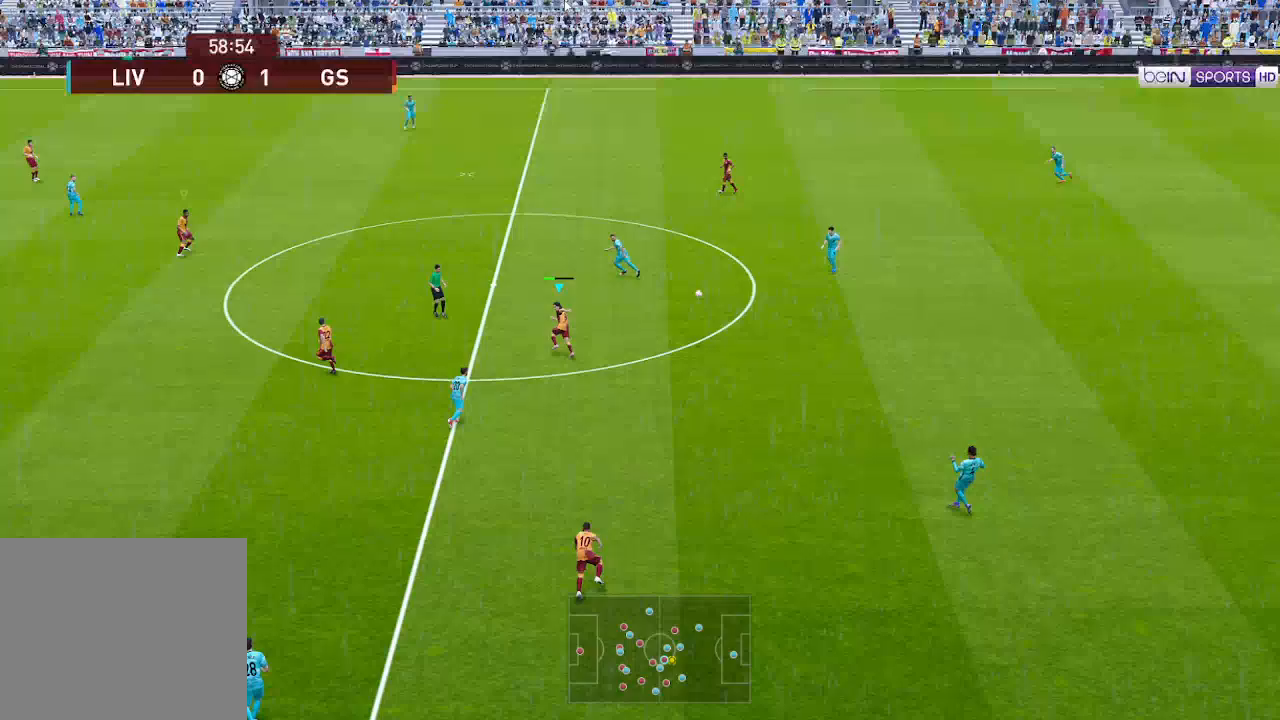
{"buttons": ["A", "R1"], "left_stick": "center", "right_stick": "center", "events": [[200, "L1", "down"], [300, "L1", "up"]]}
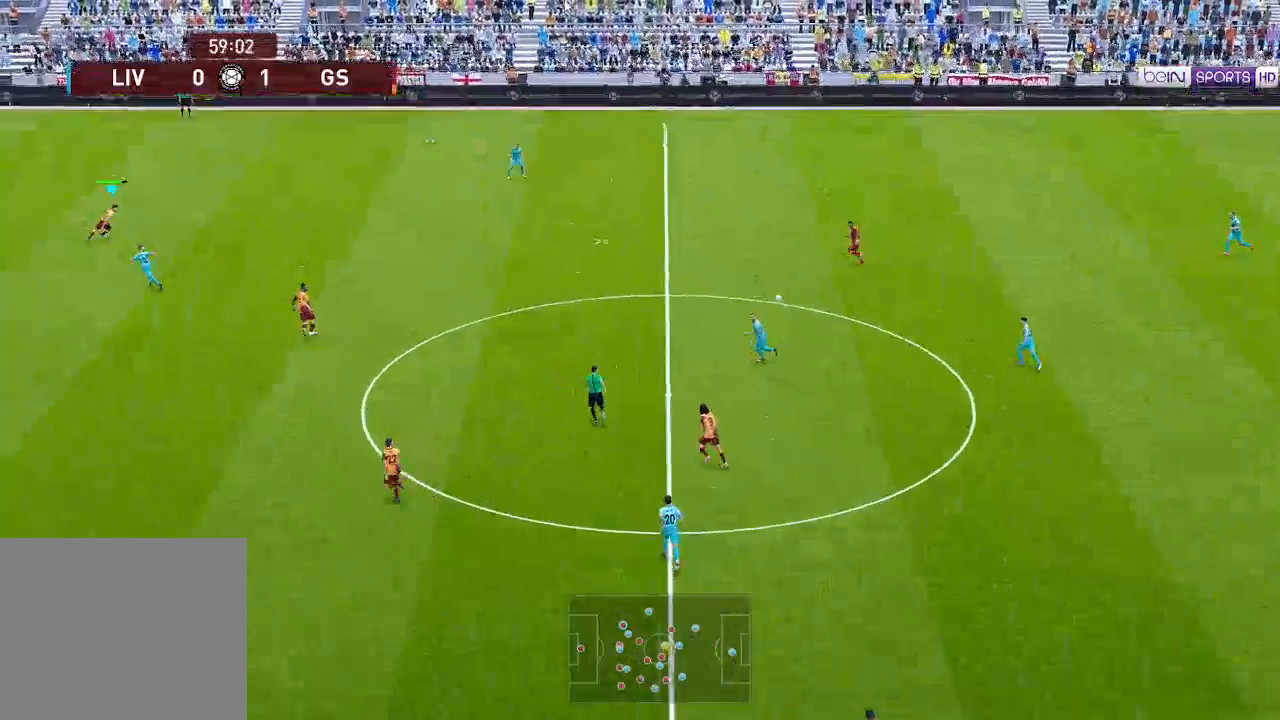
{"buttons": ["A", "R1"], "left_stick": "center", "right_stick": "center", "events": [[200, "L1", "down"], [300, "L1", "up"]]}
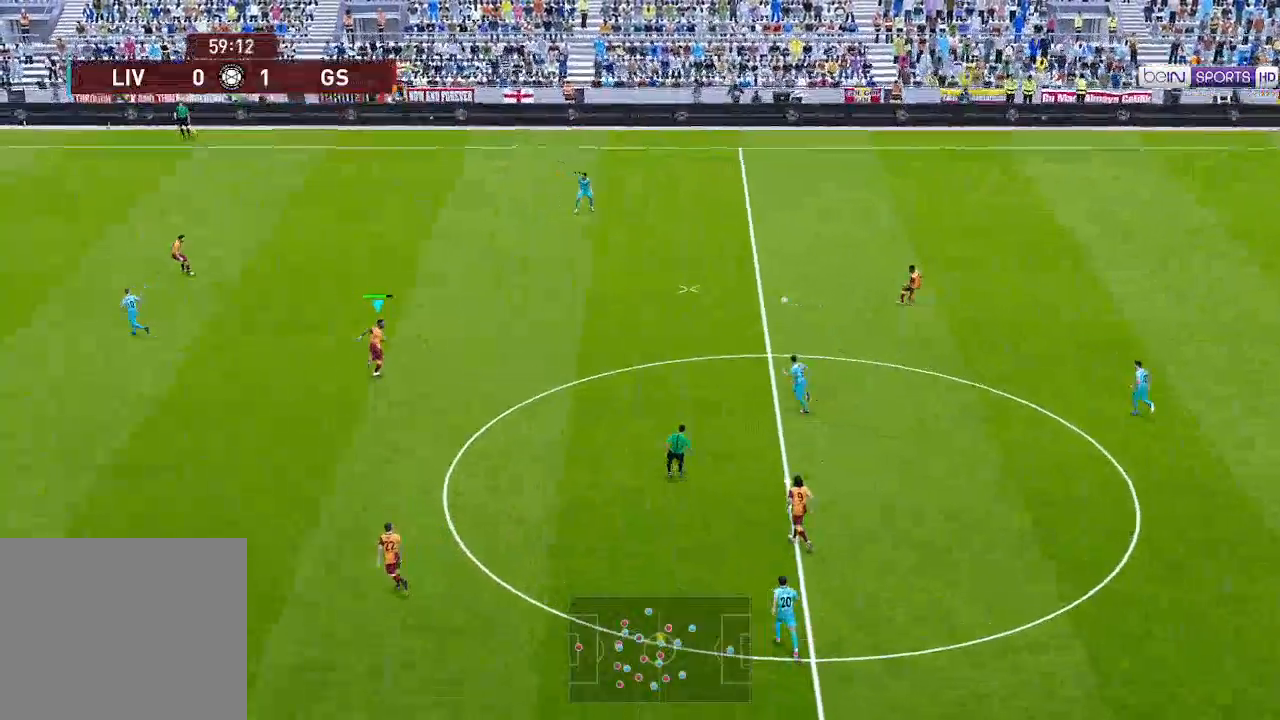
{"buttons": ["A", "R1"], "left_stick": "center", "right_stick": "center", "events": []}
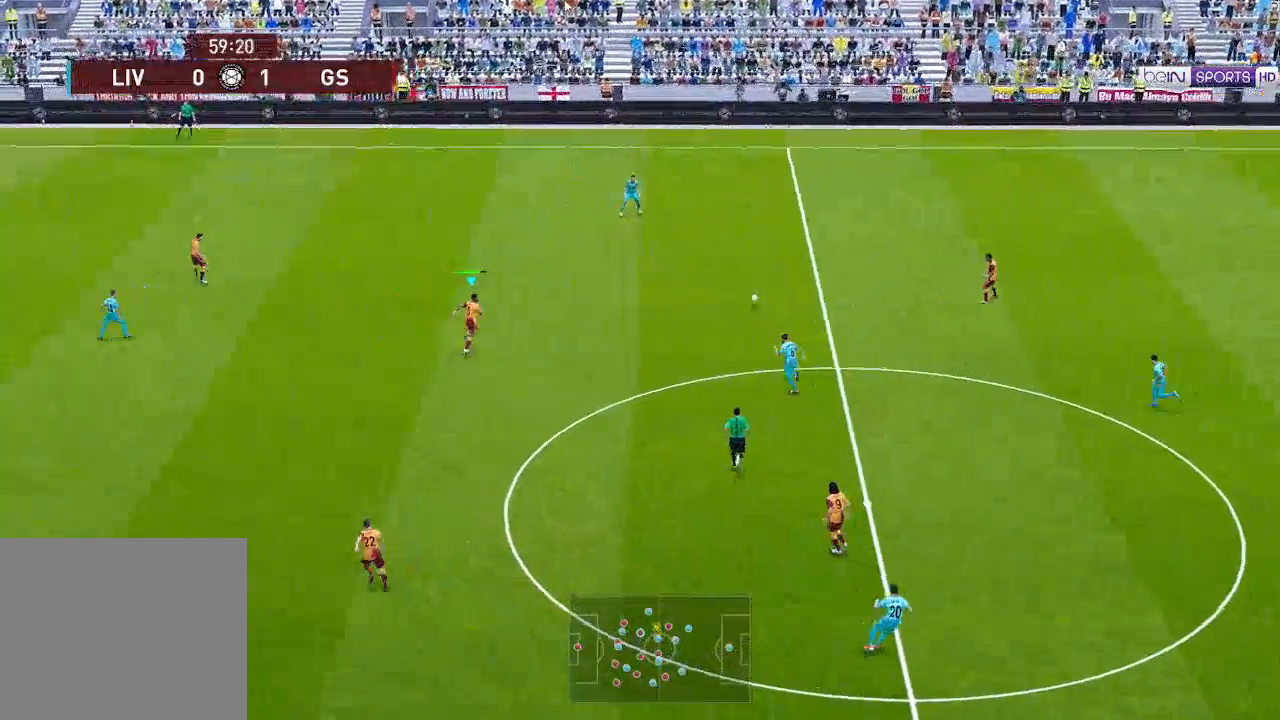
{"buttons": ["A", "R1"], "left_stick": "center", "right_stick": "center", "events": []}
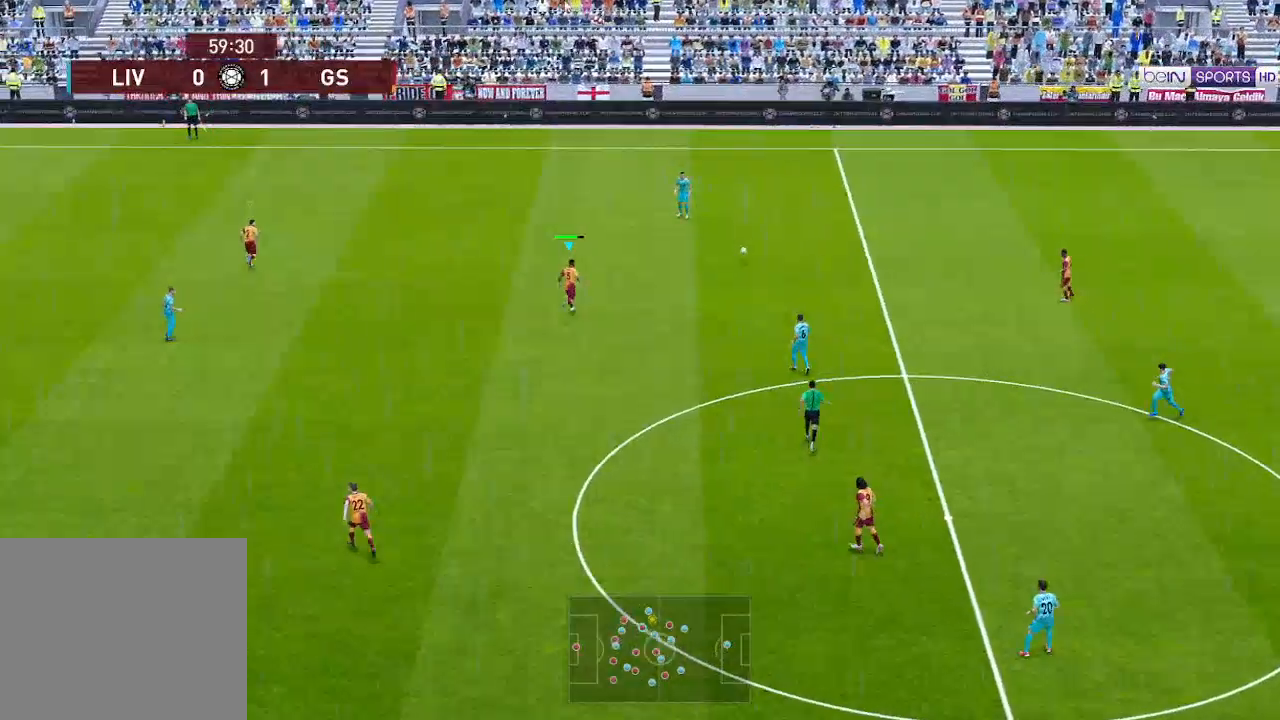
{"buttons": ["A", "R1"], "left_stick": "center", "right_stick": "center", "events": []}
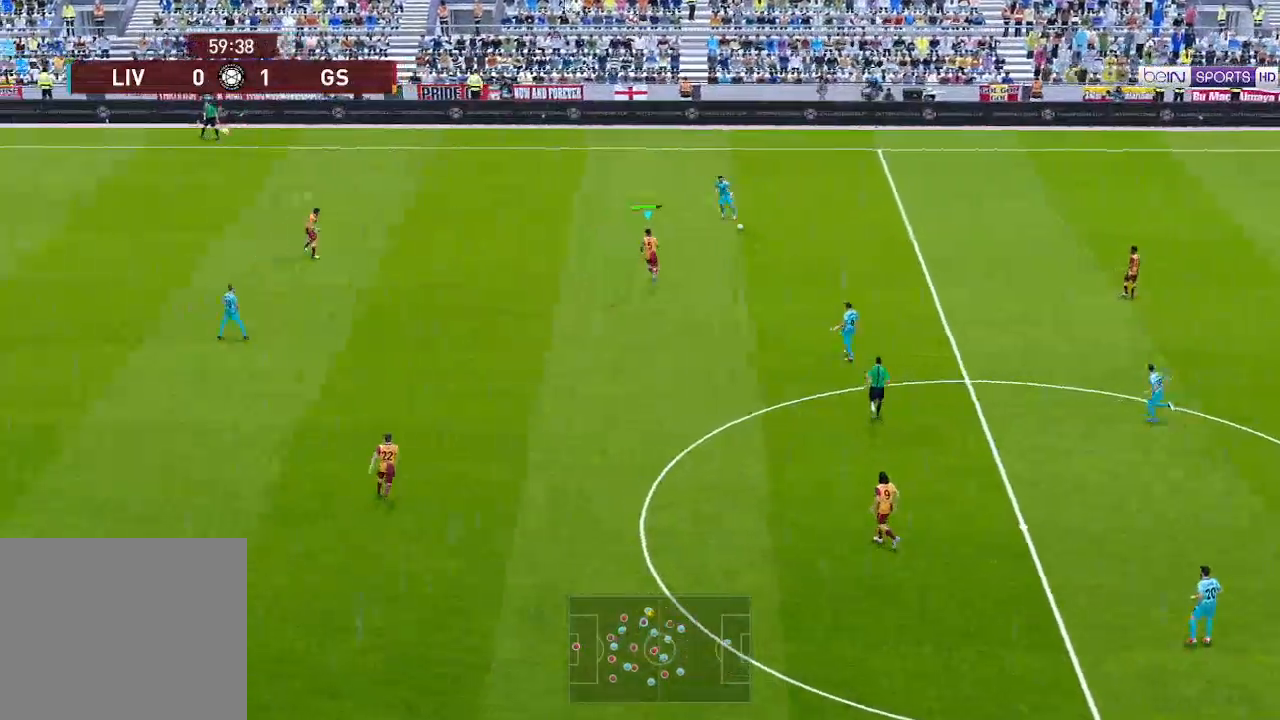
{"buttons": ["A", "R1"], "left_stick": "center", "right_stick": "center", "events": []}
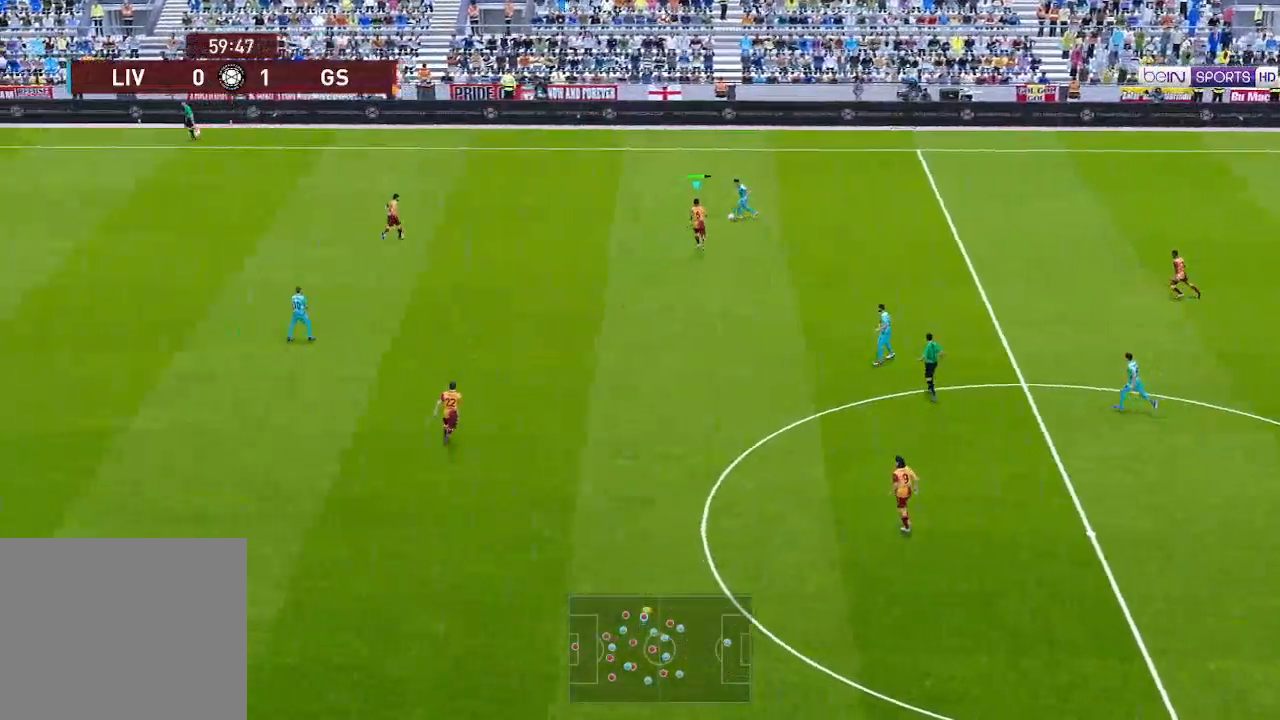
{"buttons": ["A", "R1"], "left_stick": "center", "right_stick": "center", "events": []}
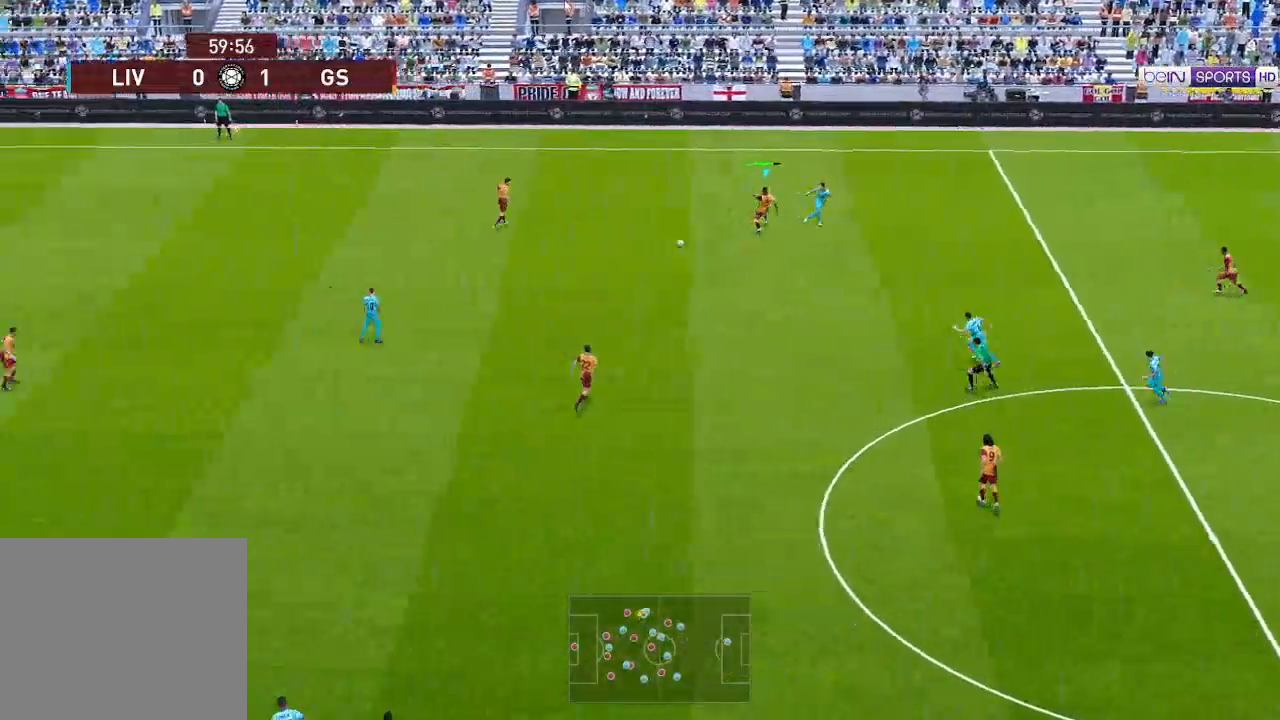
{"buttons": ["A", "R1"], "left_stick": "center", "right_stick": "center", "events": [[67, "L1", "down"], [267, "L1", "up"]]}
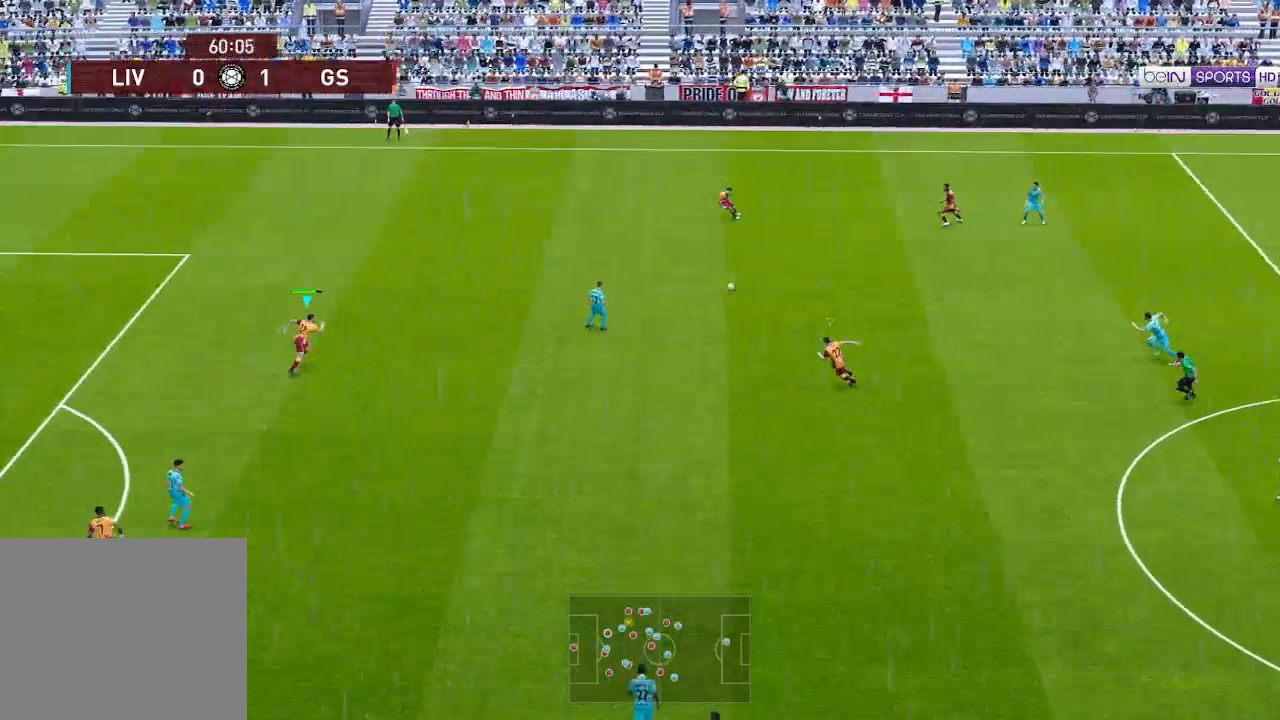
{"buttons": ["R1", "DPAD_DOWN", "DPAD_RIGHT"], "left_stick": "center", "right_stick": "center", "events": [[100, "DPAD_DOWN", "down"], [333, "A", "up"], [467, "DPAD_RIGHT", "down"]]}
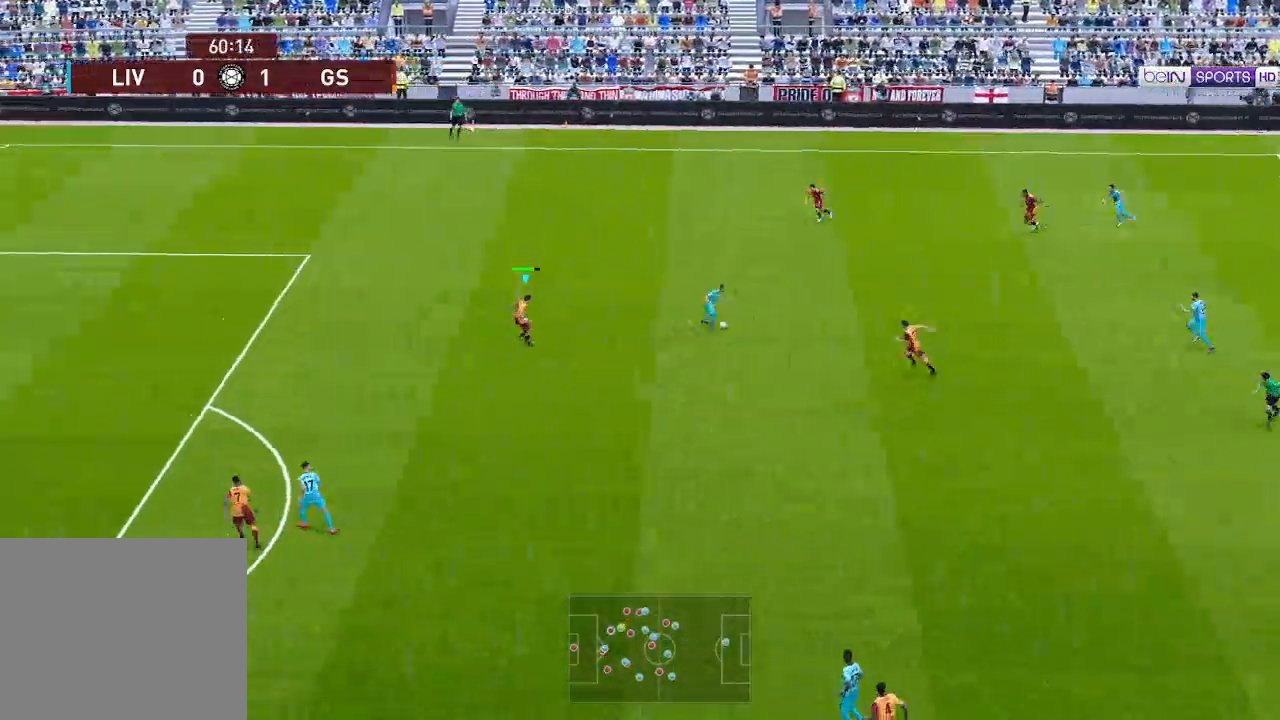
{"buttons": ["A", "R1"], "left_stick": "center", "right_stick": "center", "events": [[133, "A", "down"], [133, "DPAD_RIGHT", "up"], [267, "L1", "down"], [300, "DPAD_DOWN", "up"], [367, "L1", "up"]]}